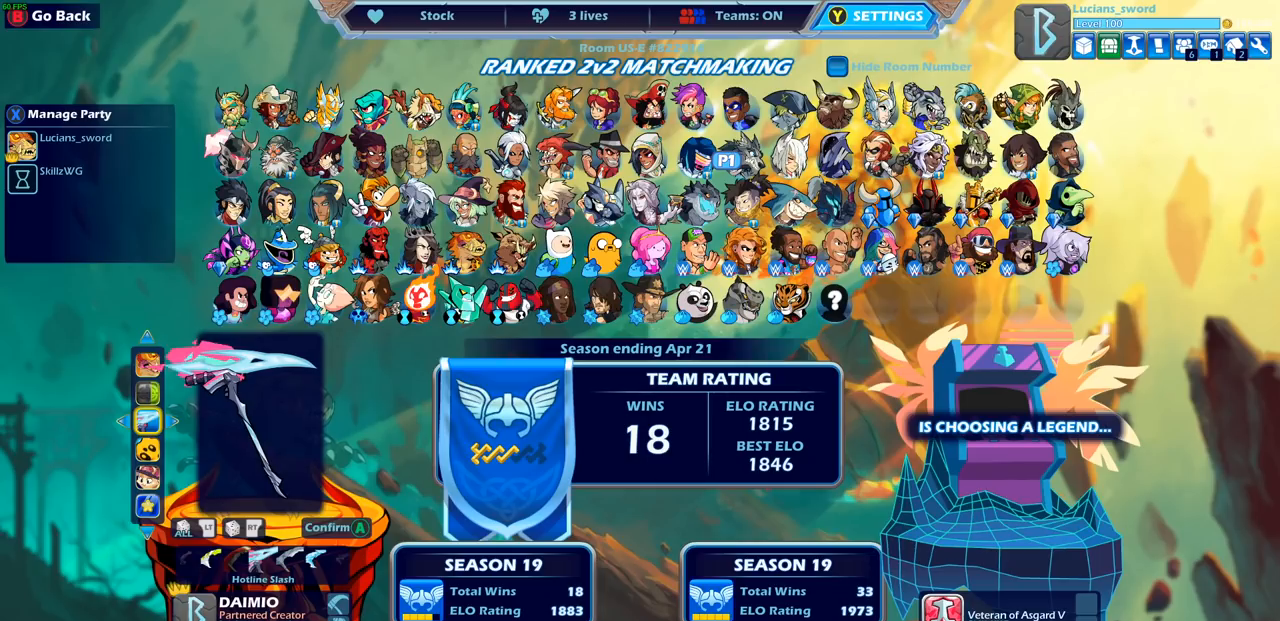
Gameplay with a controller (PlayStation layout); each line is a JSON object with the inputs held at the frame after it. "events" lists button and stick changes between this image and that frame as [ms after this image, input, new state], when the widget could be followed in between.
{"buttons": ["DPAD_DOWN"], "left_stick": "center", "right_stick": "center", "events": [[400, "DPAD_DOWN", "down"]]}
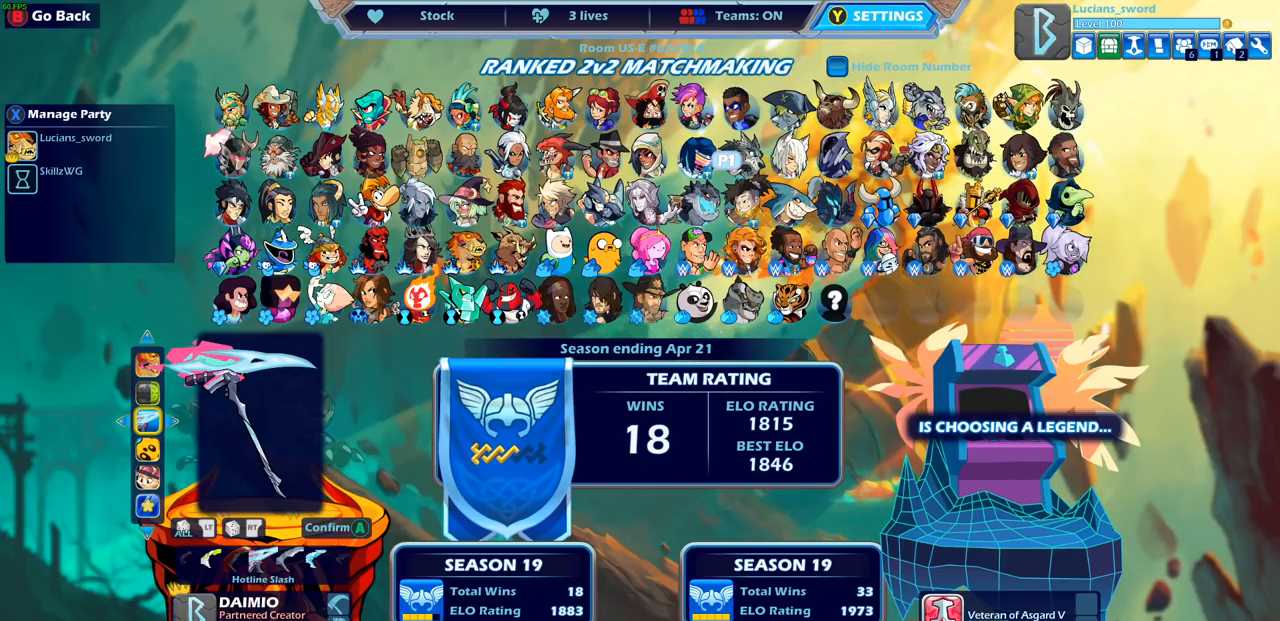
{"buttons": [], "left_stick": "center", "right_stick": "center", "events": [[17, "DPAD_DOWN", "up"]]}
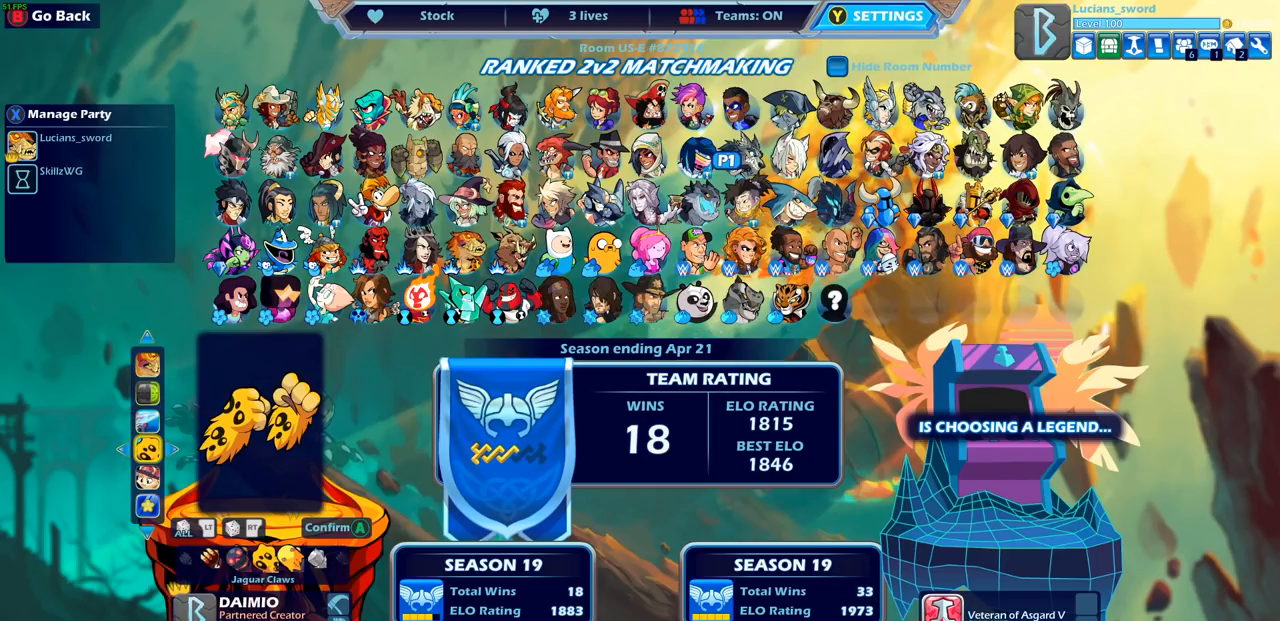
{"buttons": [], "left_stick": "center", "right_stick": "center", "events": []}
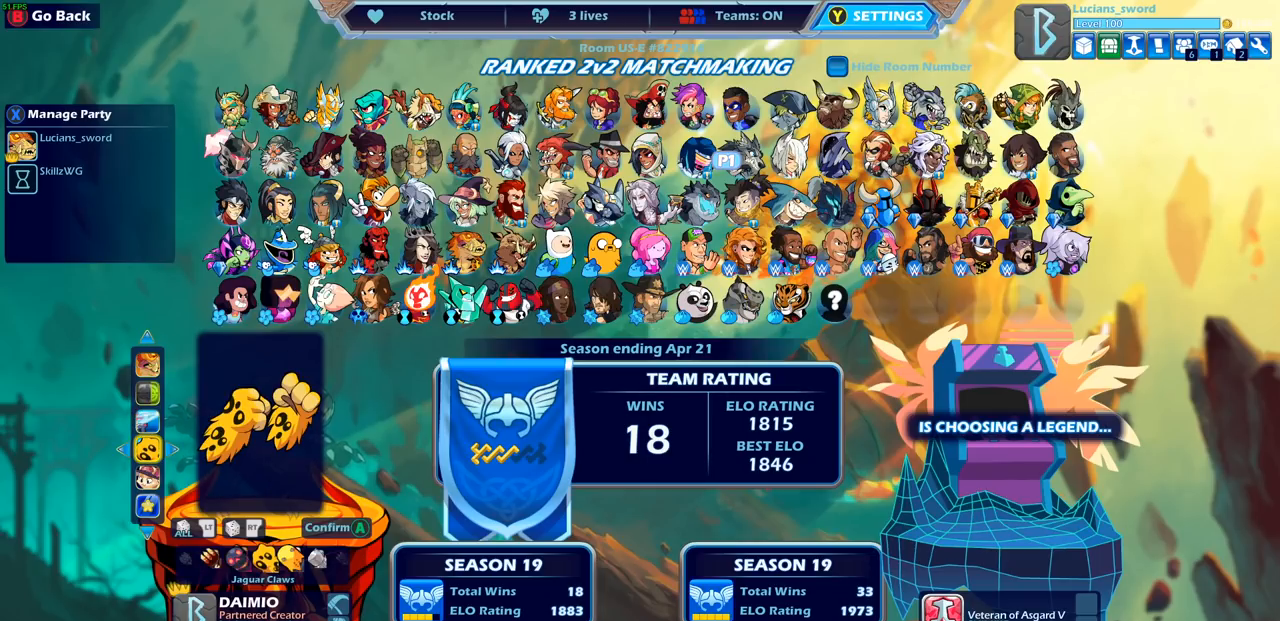
{"buttons": [], "left_stick": "center", "right_stick": "center", "events": []}
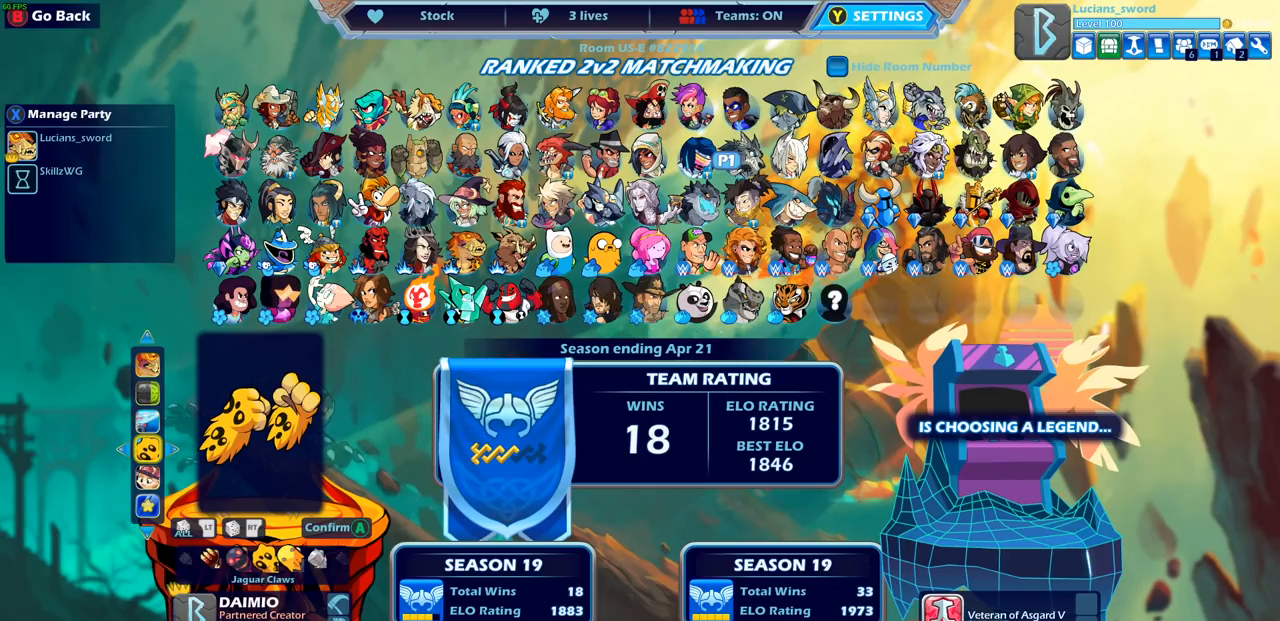
{"buttons": [], "left_stick": "center", "right_stick": "center", "events": []}
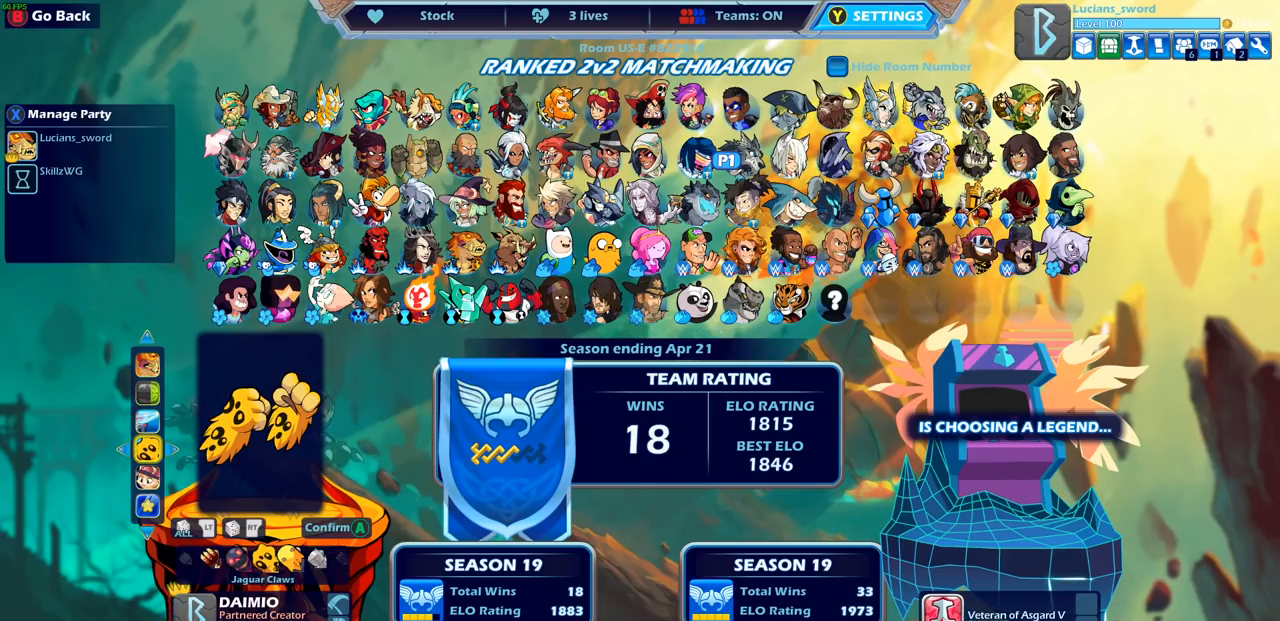
{"buttons": [], "left_stick": "center", "right_stick": "center", "events": [[17, "DPAD_UP", "down"], [117, "DPAD_UP", "up"]]}
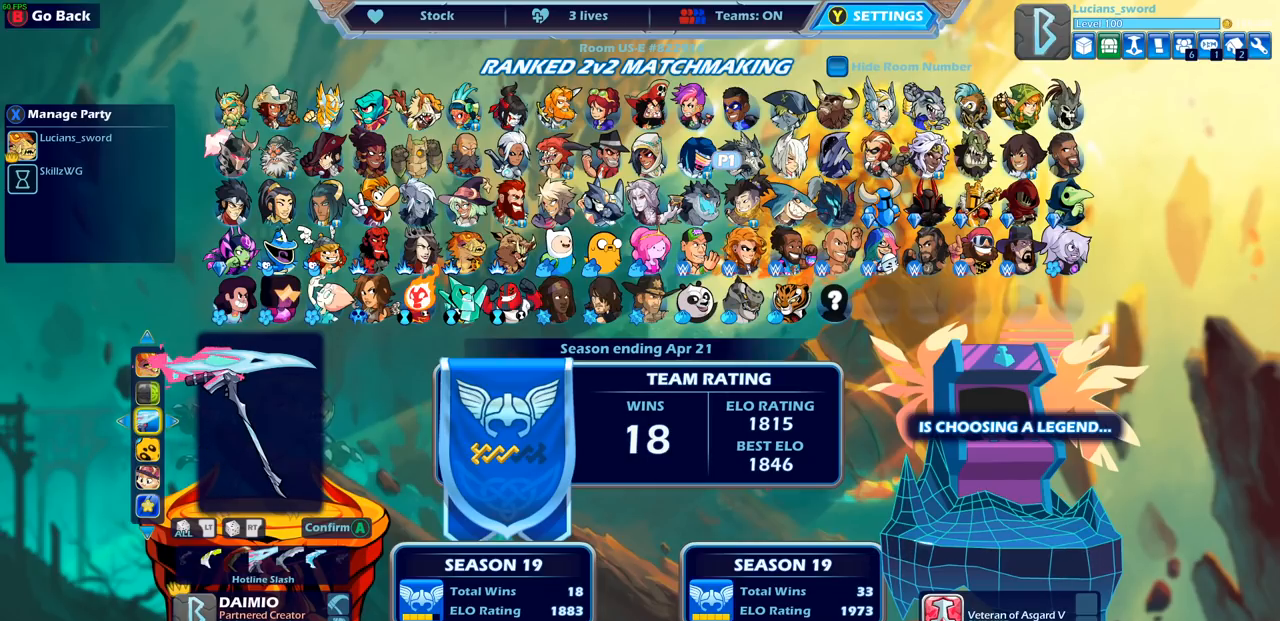
{"buttons": [], "left_stick": "center", "right_stick": "center", "events": [[333, "DPAD_DOWN", "down"], [450, "DPAD_DOWN", "up"]]}
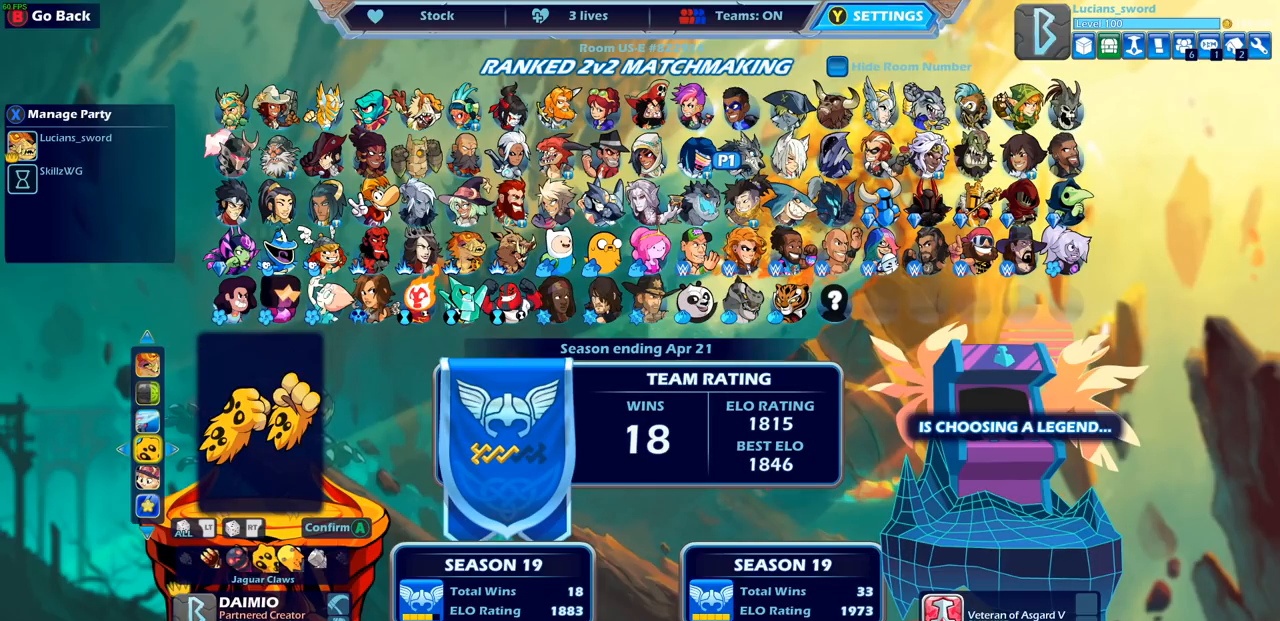
{"buttons": ["DPAD_LEFT"], "left_stick": "center", "right_stick": "center", "events": [[200, "DPAD_LEFT", "down"], [300, "DPAD_LEFT", "up"], [450, "DPAD_LEFT", "down"]]}
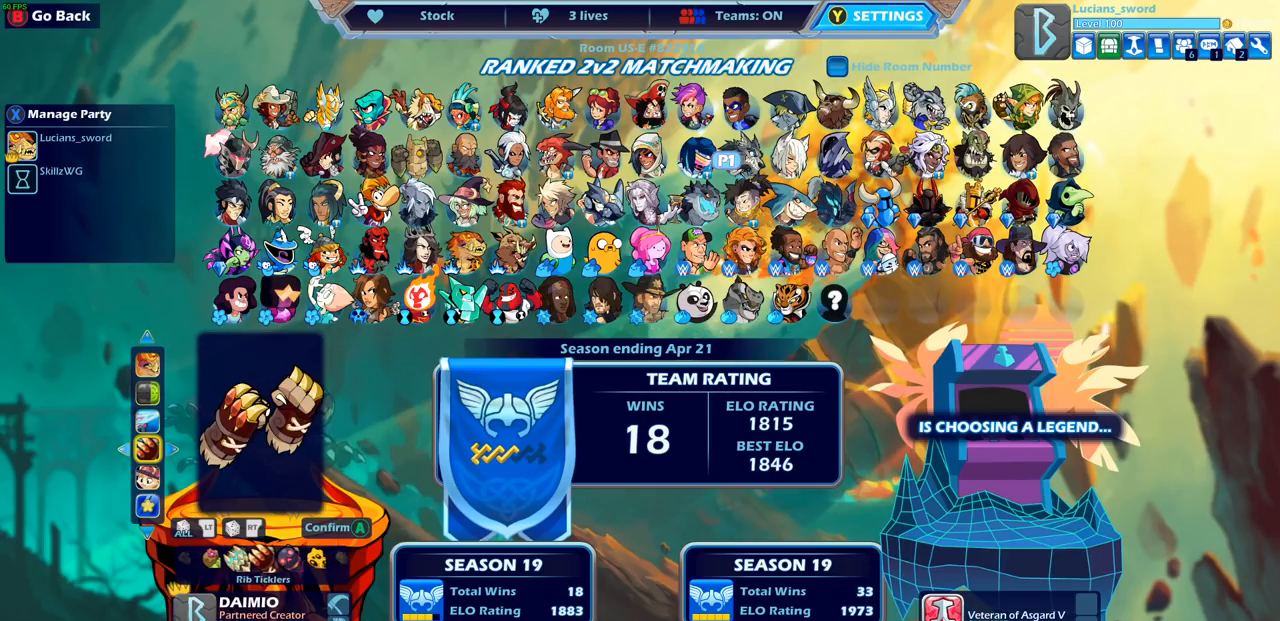
{"buttons": [], "left_stick": "center", "right_stick": "center", "events": [[17, "DPAD_LEFT", "up"], [117, "DPAD_LEFT", "down"], [183, "DPAD_LEFT", "up"], [283, "DPAD_LEFT", "down"], [350, "DPAD_LEFT", "up"], [433, "DPAD_LEFT", "down"], [483, "DPAD_LEFT", "up"]]}
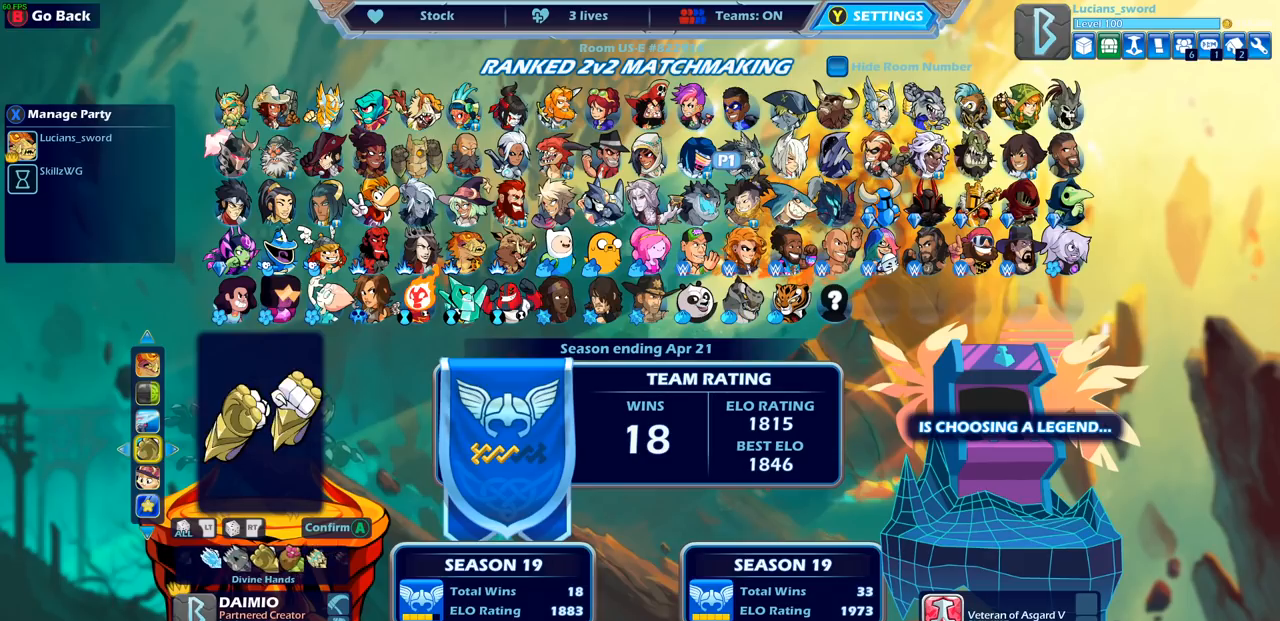
{"buttons": ["DPAD_LEFT"], "left_stick": "center", "right_stick": "center", "events": [[67, "DPAD_LEFT", "down"], [117, "DPAD_LEFT", "up"], [200, "DPAD_LEFT", "down"], [267, "DPAD_LEFT", "up"], [350, "DPAD_LEFT", "down"], [400, "DPAD_LEFT", "up"], [483, "DPAD_LEFT", "down"]]}
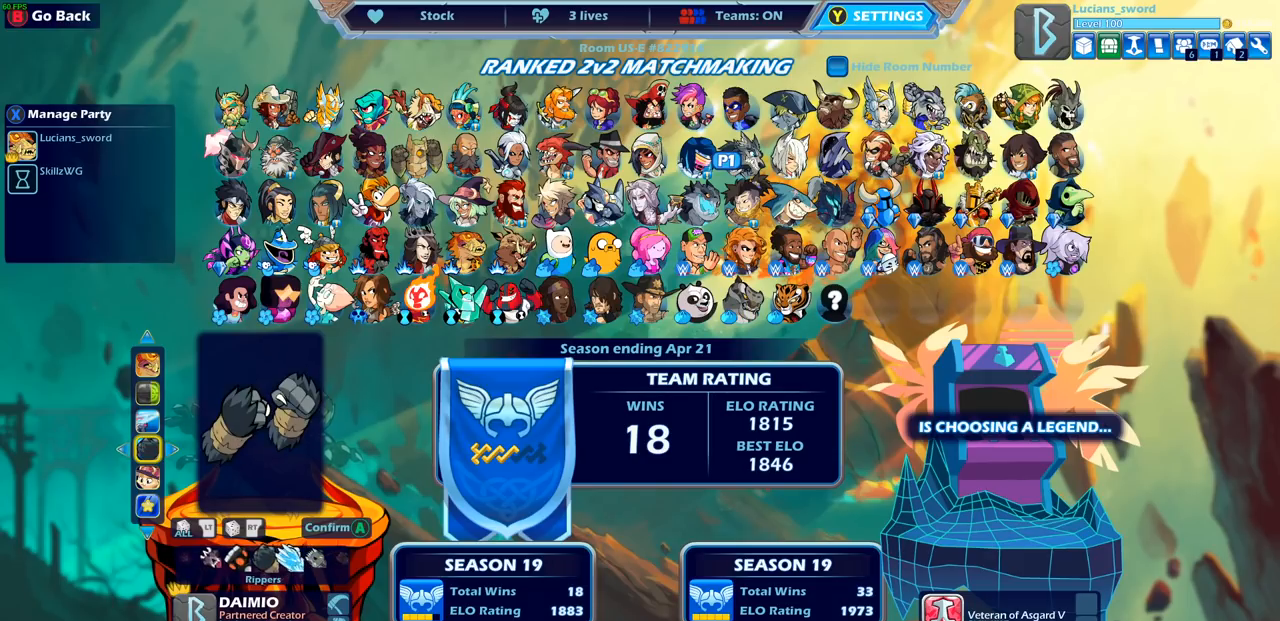
{"buttons": [], "left_stick": "center", "right_stick": "center", "events": [[50, "DPAD_LEFT", "up"], [133, "DPAD_LEFT", "down"], [200, "DPAD_LEFT", "up"], [283, "DPAD_LEFT", "down"], [350, "DPAD_LEFT", "up"], [433, "DPAD_LEFT", "down"], [483, "DPAD_LEFT", "up"]]}
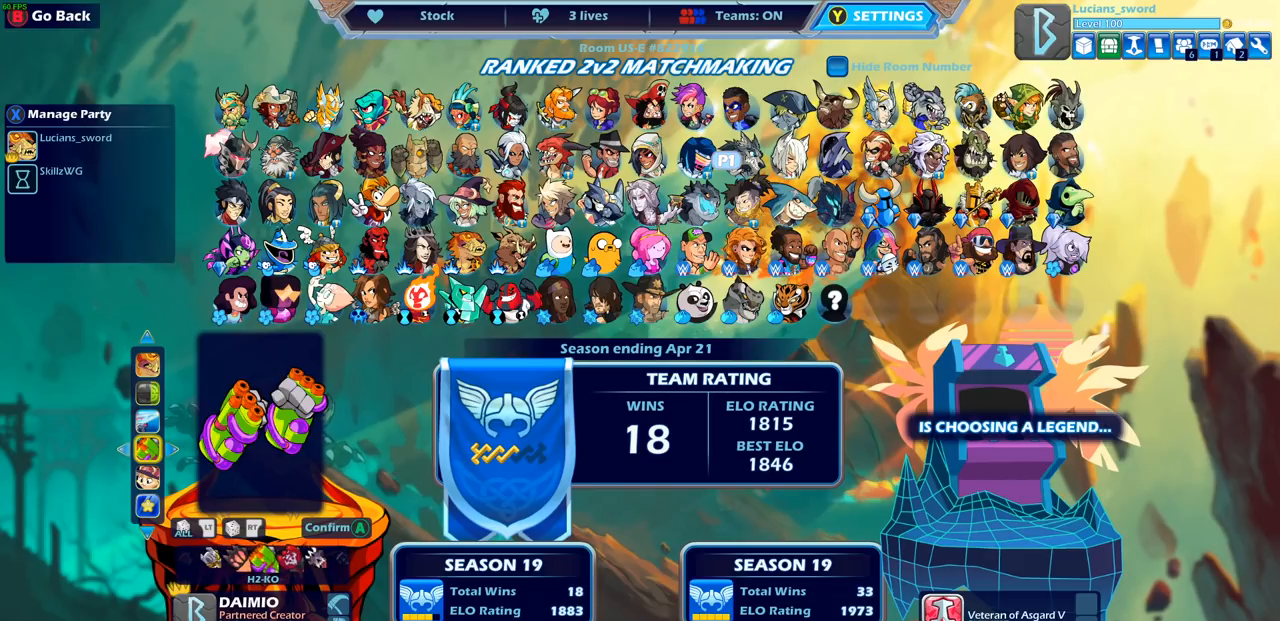
{"buttons": [], "left_stick": "center", "right_stick": "center", "events": [[83, "DPAD_LEFT", "down"], [133, "DPAD_LEFT", "up"], [233, "DPAD_LEFT", "down"], [283, "DPAD_LEFT", "up"], [367, "DPAD_LEFT", "down"], [433, "DPAD_LEFT", "up"]]}
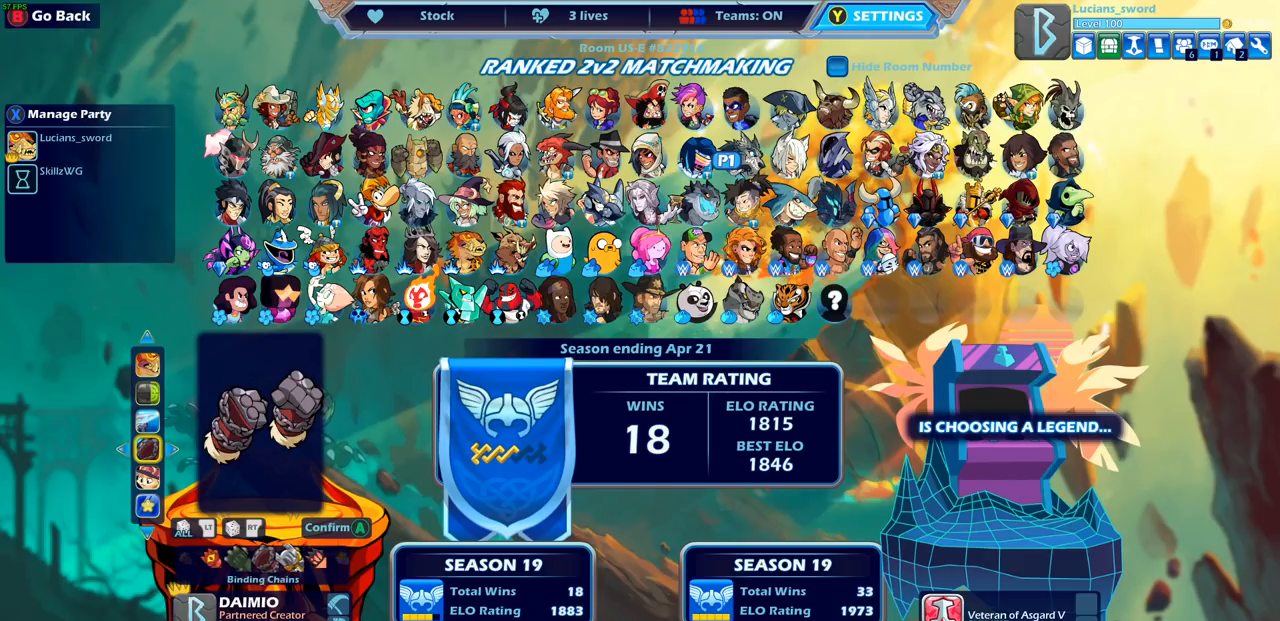
{"buttons": ["DPAD_LEFT"], "left_stick": "center", "right_stick": "center", "events": [[17, "DPAD_LEFT", "down"], [67, "DPAD_LEFT", "up"], [167, "DPAD_LEFT", "down"], [233, "DPAD_LEFT", "up"], [333, "DPAD_LEFT", "down"], [383, "DPAD_LEFT", "up"], [483, "DPAD_LEFT", "down"]]}
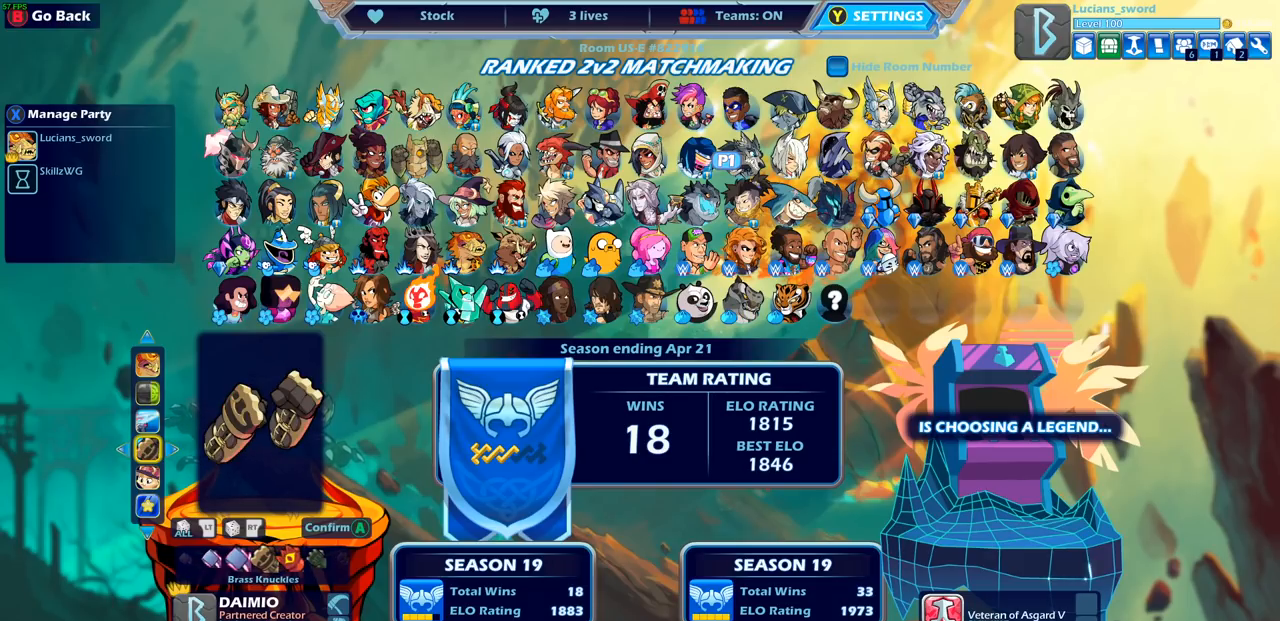
{"buttons": [], "left_stick": "center", "right_stick": "center", "events": [[33, "DPAD_LEFT", "up"]]}
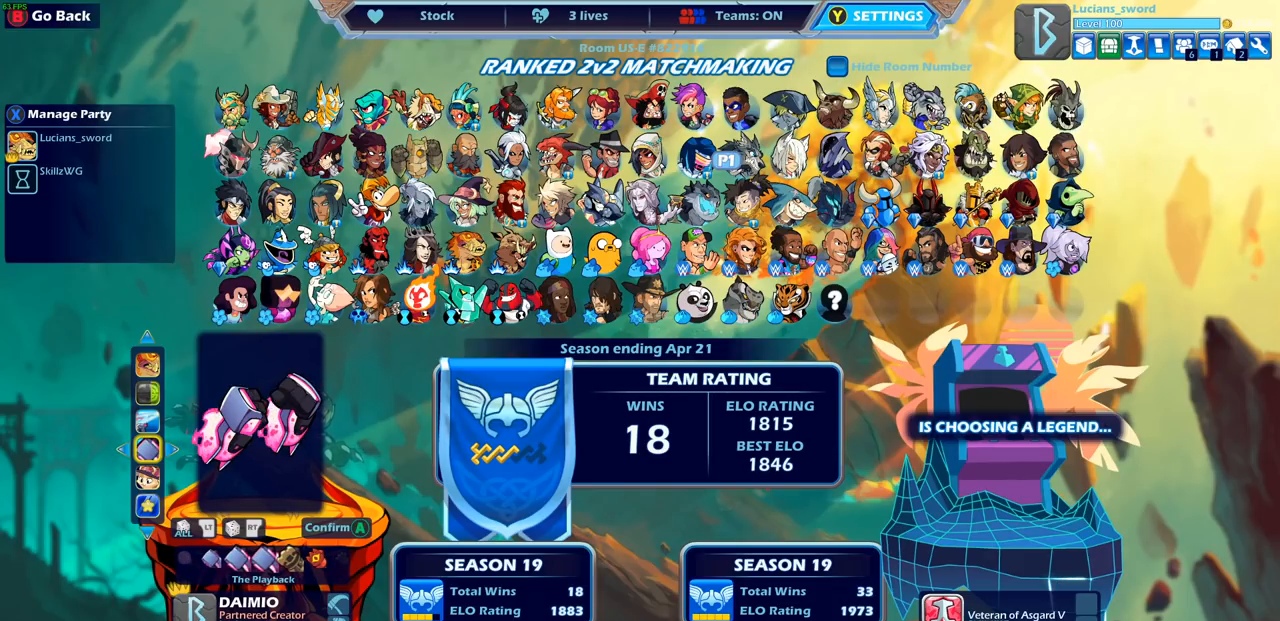
{"buttons": [], "left_stick": "center", "right_stick": "center", "events": []}
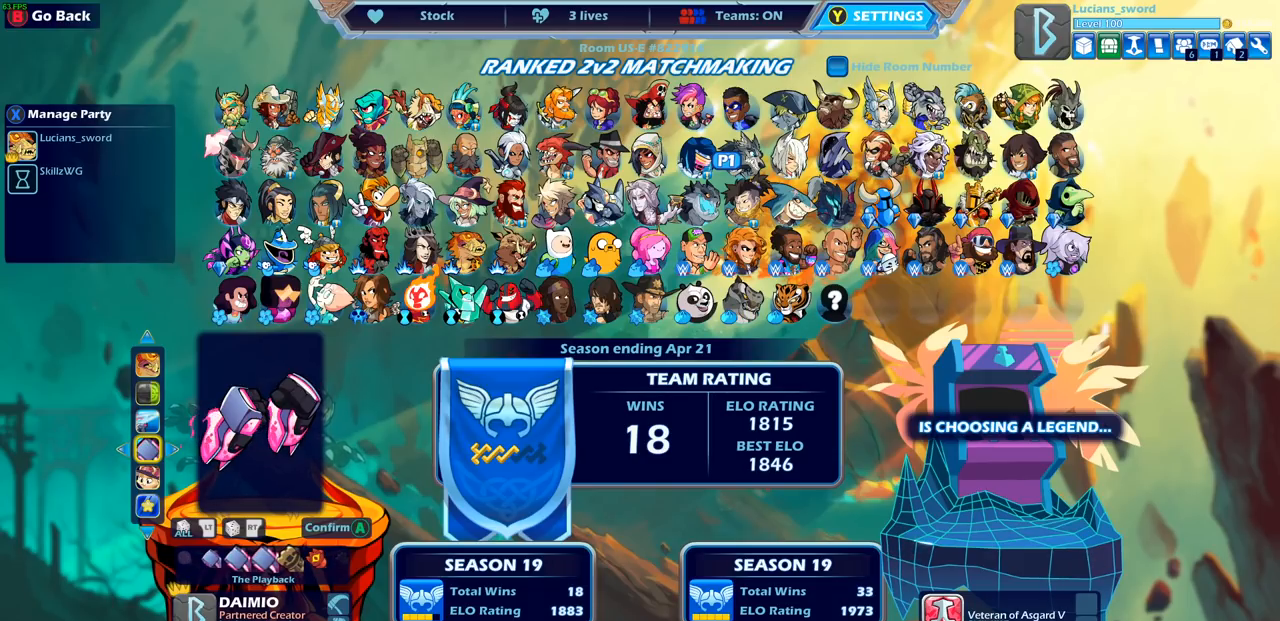
{"buttons": [], "left_stick": "center", "right_stick": "center", "events": []}
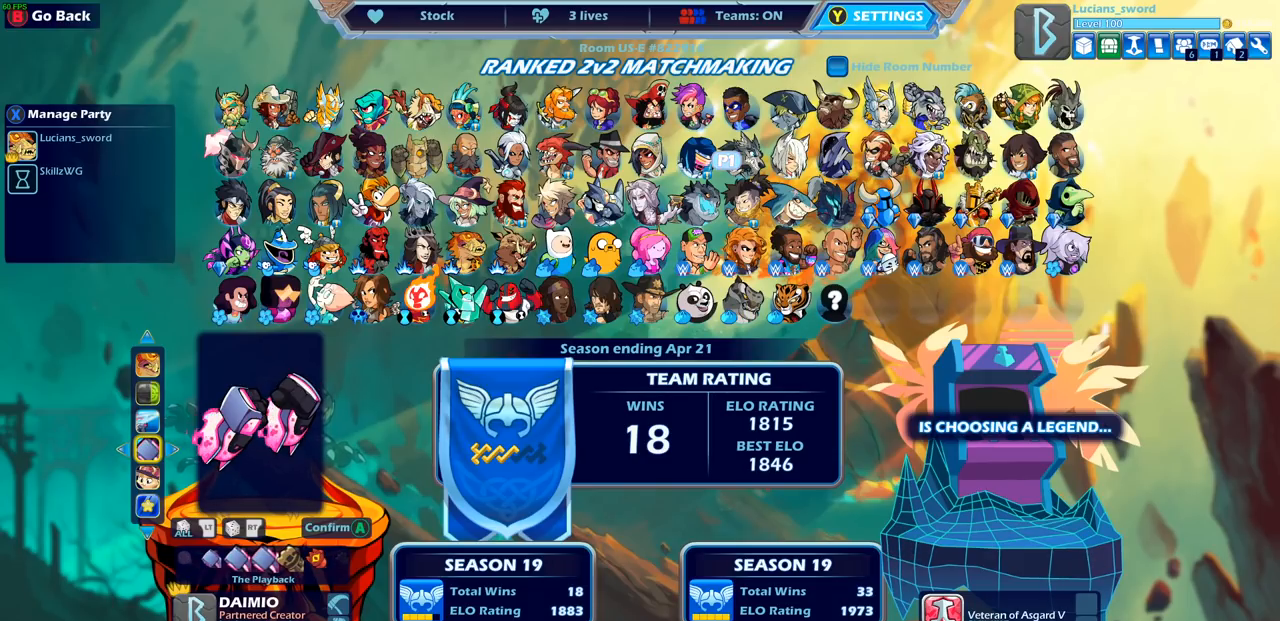
{"buttons": [], "left_stick": "center", "right_stick": "center", "events": []}
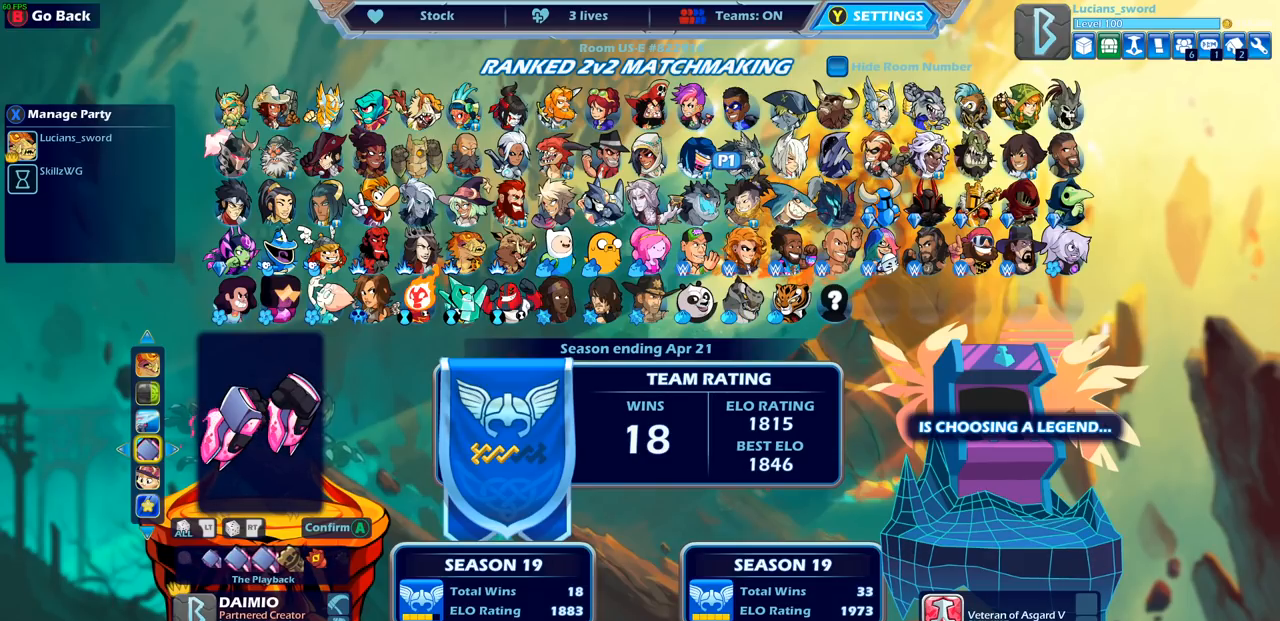
{"buttons": [], "left_stick": "center", "right_stick": "center", "events": []}
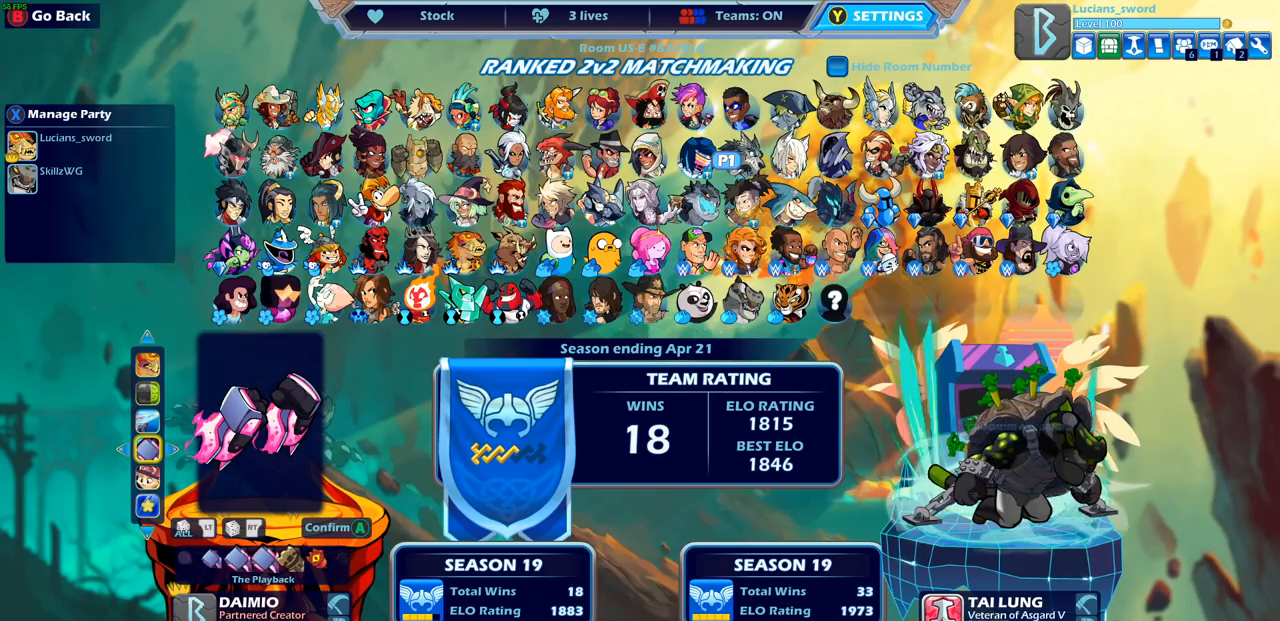
{"buttons": ["CROSS"], "left_stick": "center", "right_stick": "center", "events": [[467, "CROSS", "down"]]}
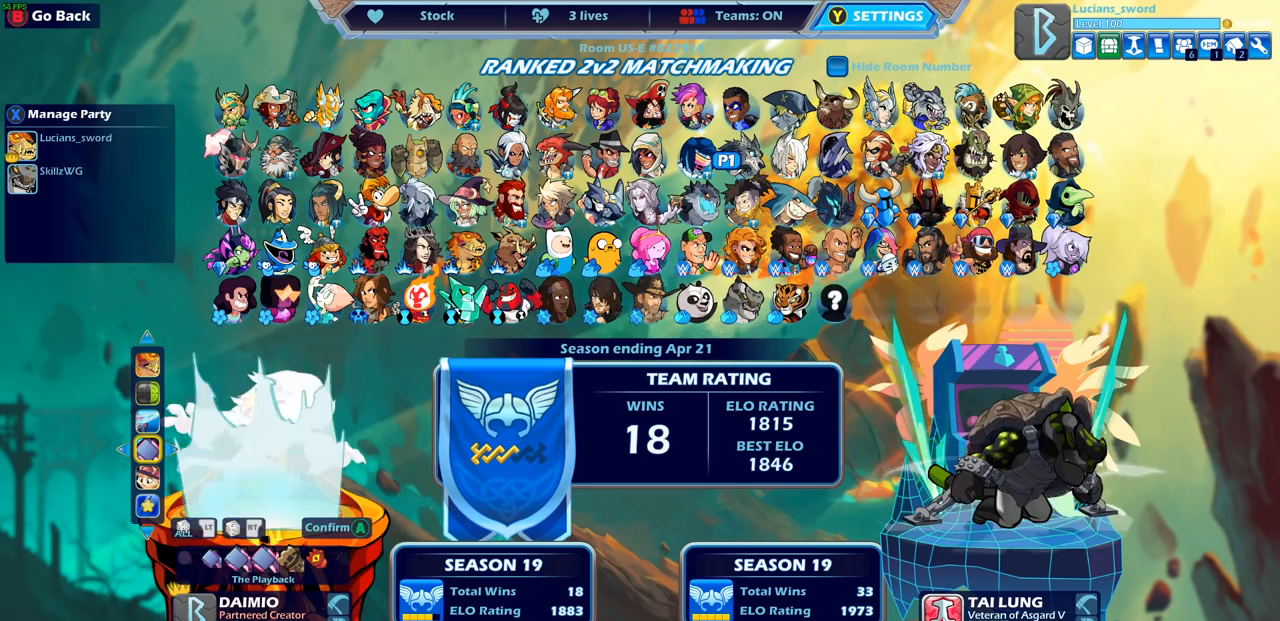
{"buttons": [], "left_stick": "center", "right_stick": "center", "events": [[67, "CROSS", "up"]]}
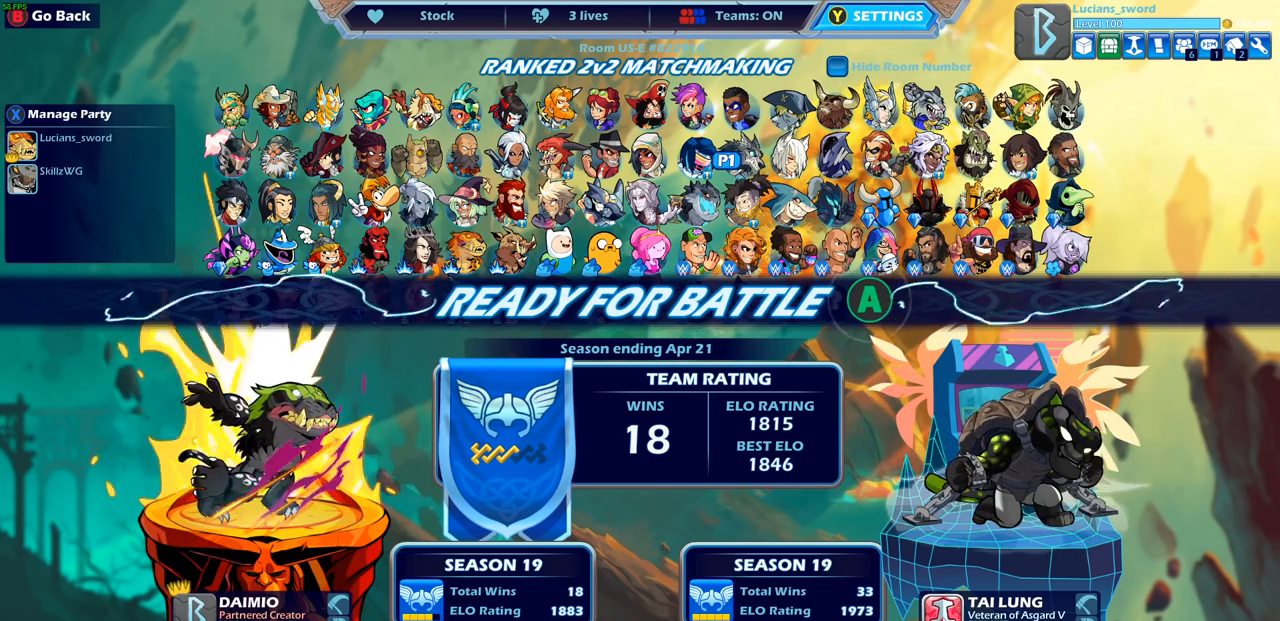
{"buttons": [], "left_stick": "center", "right_stick": "center", "events": []}
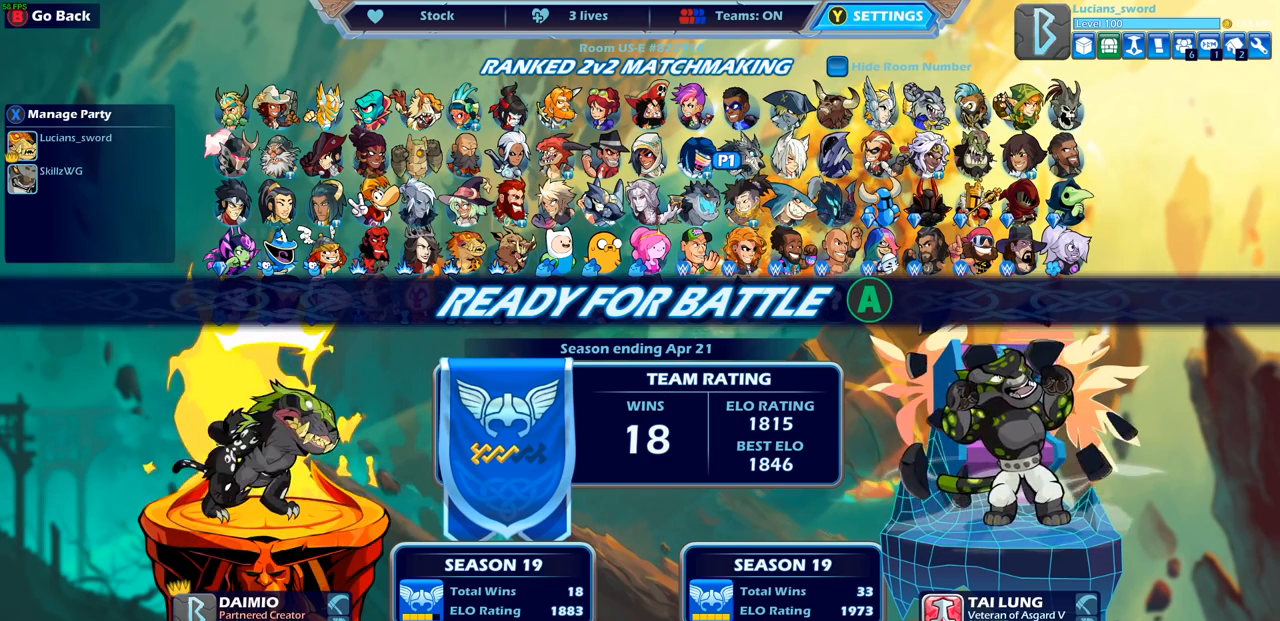
{"buttons": [], "left_stick": "center", "right_stick": "center", "events": []}
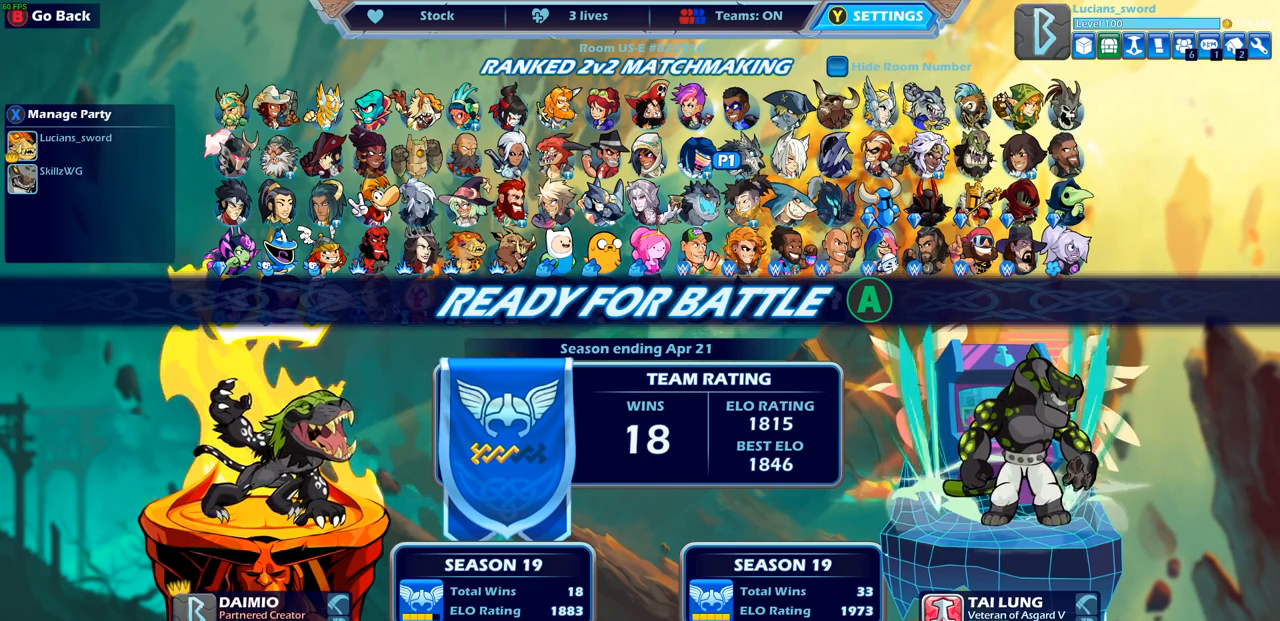
{"buttons": [], "left_stick": "center", "right_stick": "center", "events": []}
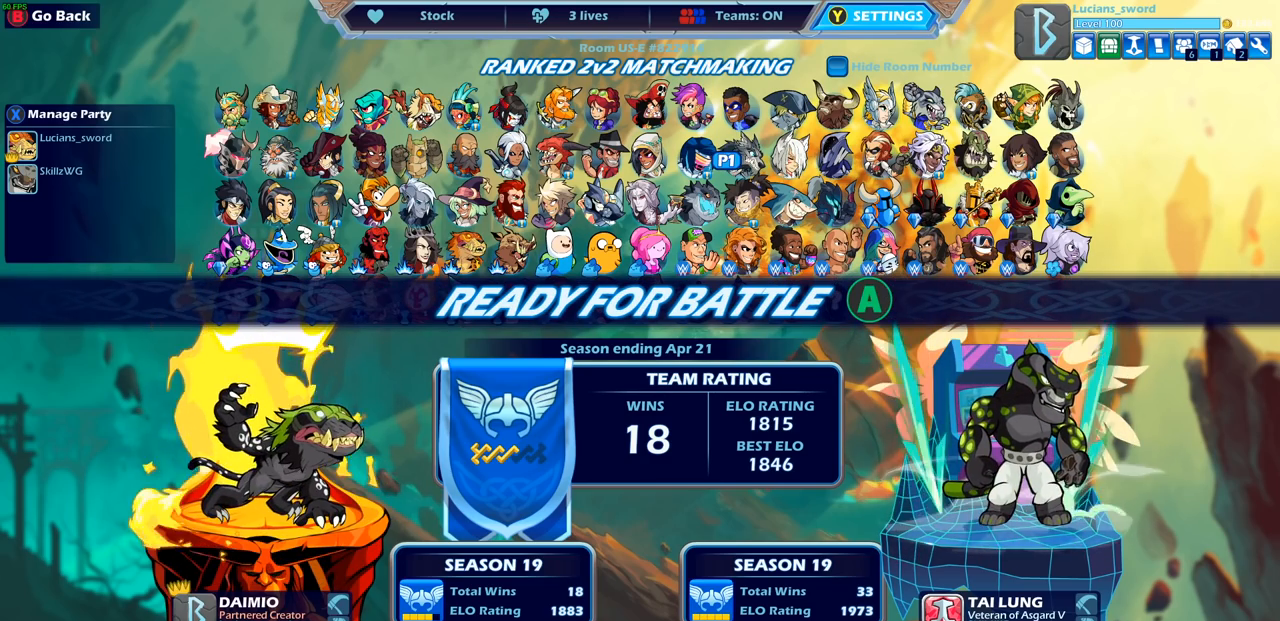
{"buttons": [], "left_stick": "center", "right_stick": "center", "events": [[400, "CROSS", "down"], [483, "CROSS", "up"]]}
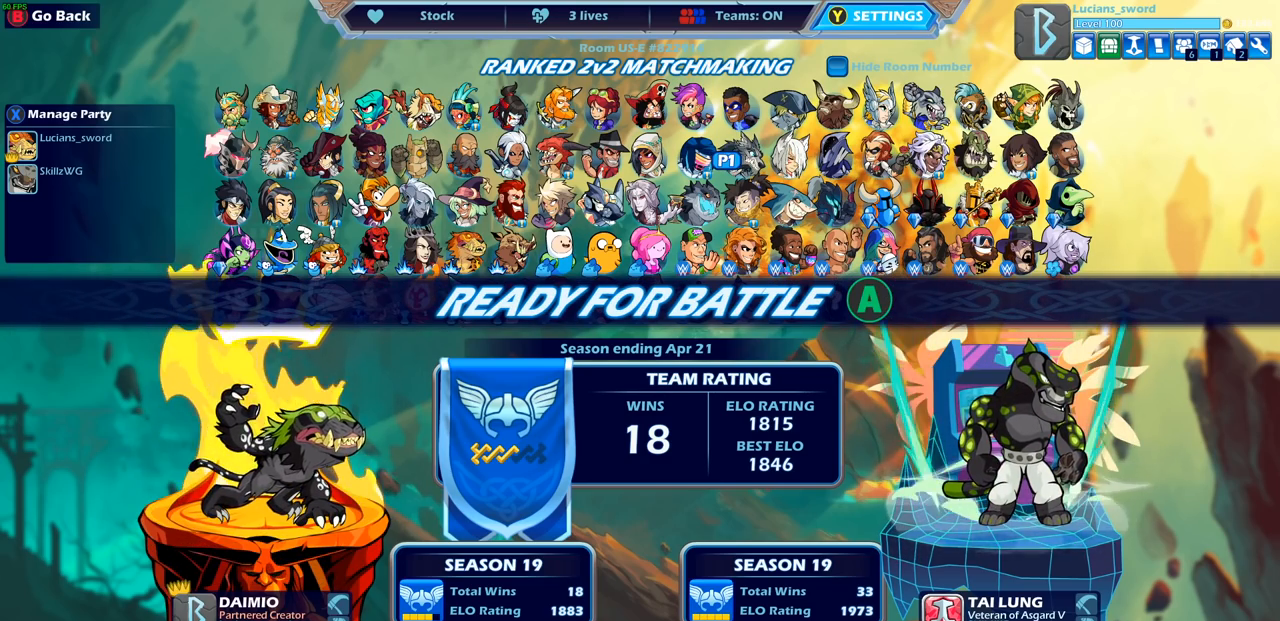
{"buttons": [], "left_stick": "center", "right_stick": "center", "events": []}
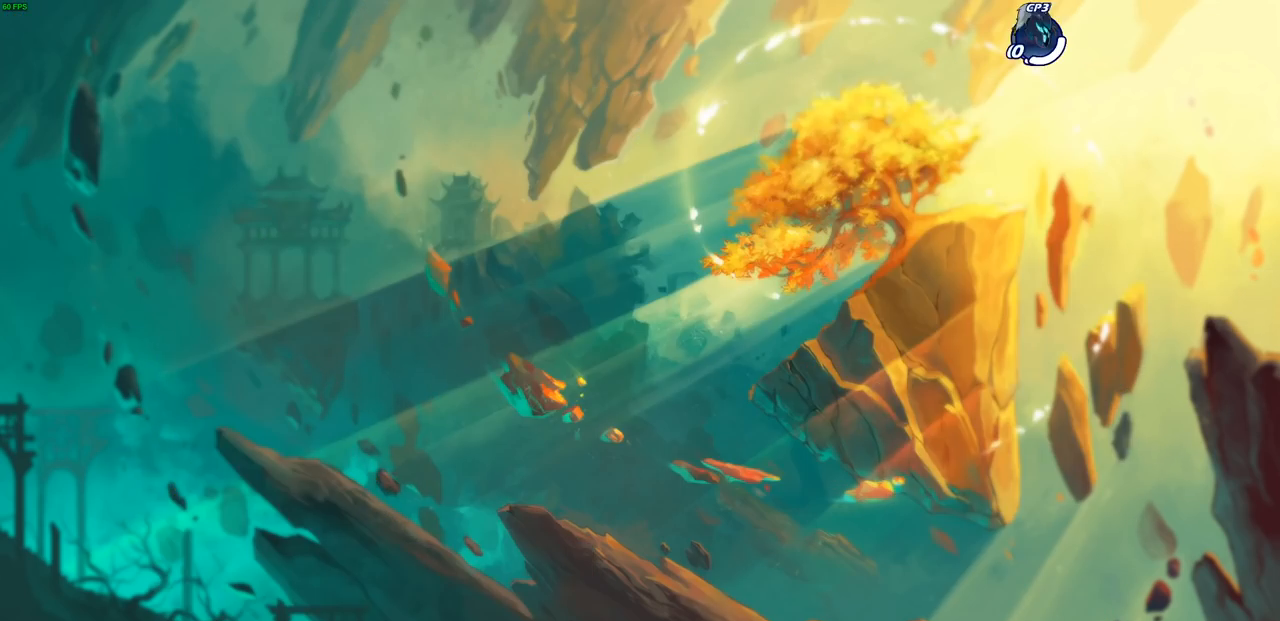
{"buttons": [], "left_stick": "center", "right_stick": "center", "events": []}
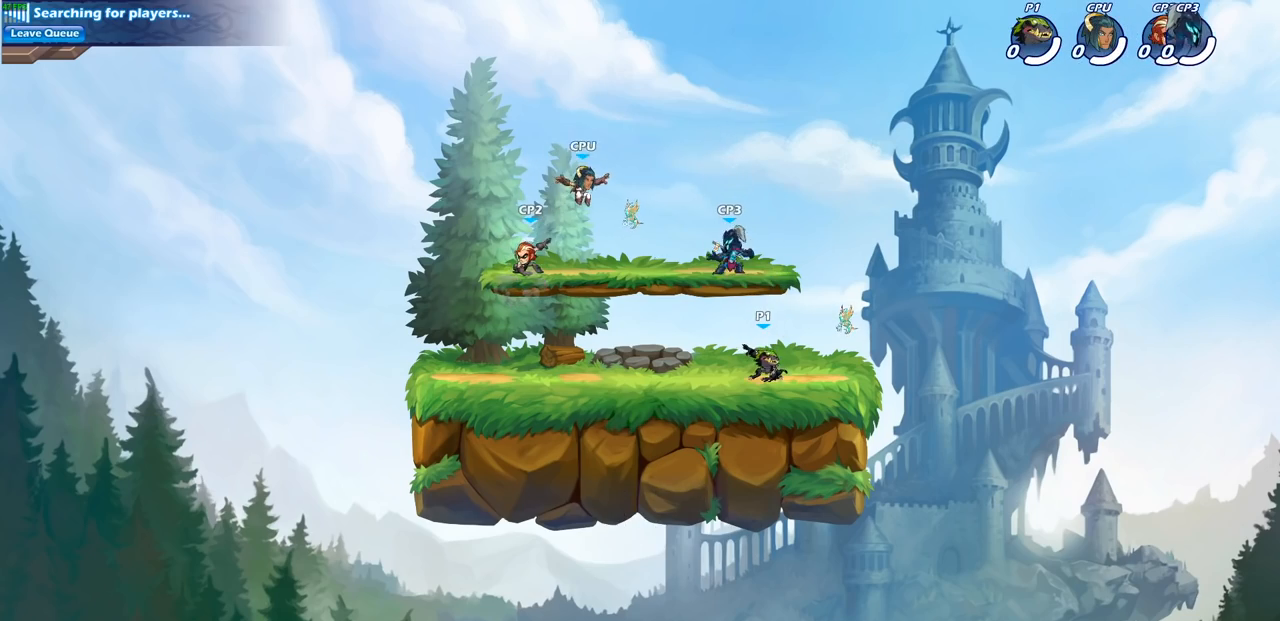
{"buttons": ["CROSS", "R2"], "left_stick": "up", "right_stick": "center", "events": [[200, "left_stick", "left"], [400, "left_stick", "up"], [417, "R2", "down"], [500, "CROSS", "down"]]}
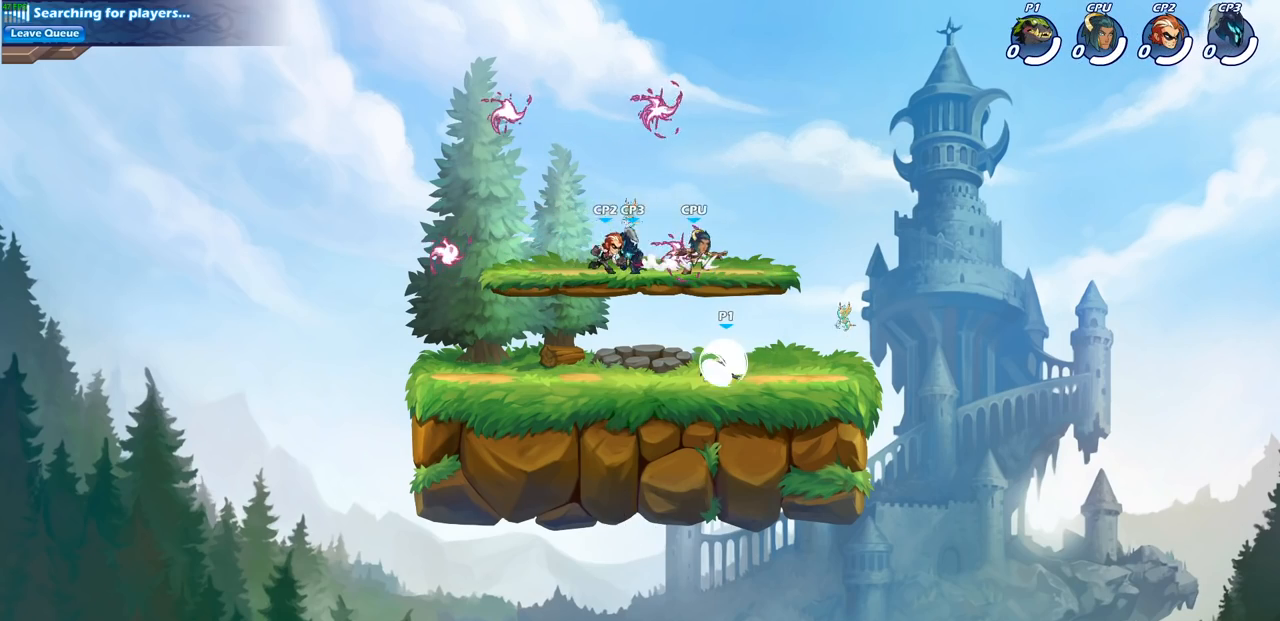
{"buttons": [], "left_stick": "left", "right_stick": "center", "events": [[17, "left_stick", "up-right"], [67, "R2", "up"], [83, "CROSS", "up"], [133, "left_stick", "center"], [333, "left_stick", "left"]]}
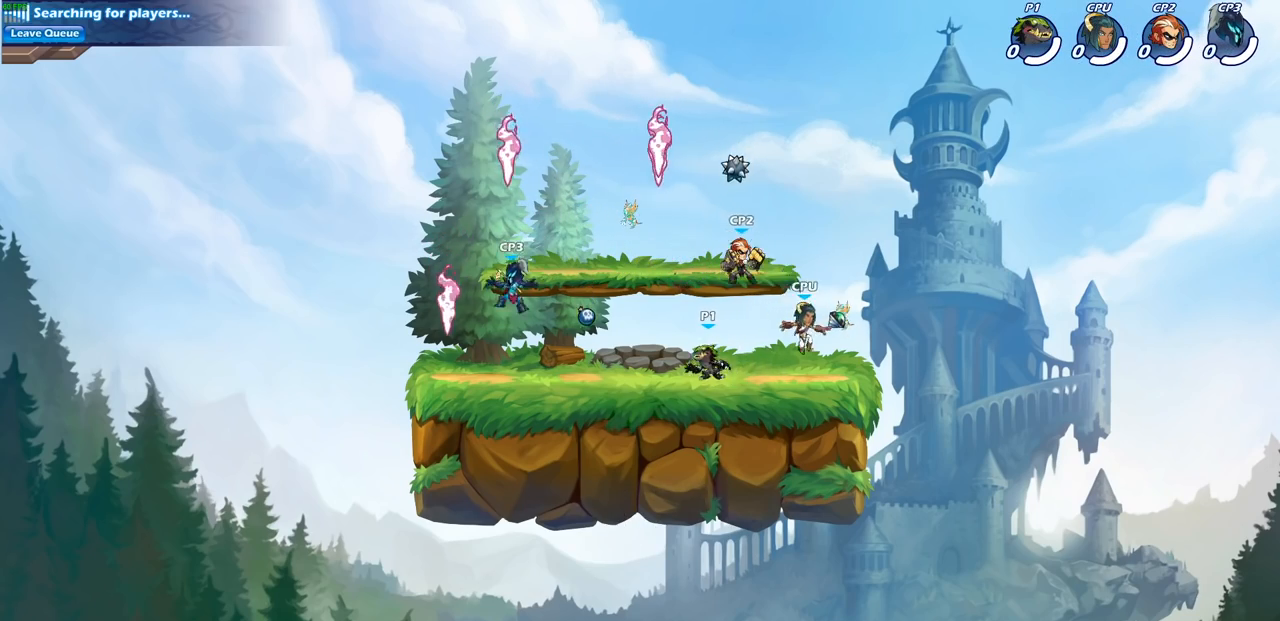
{"buttons": [], "left_stick": "left", "right_stick": "center", "events": [[100, "R2", "down"], [133, "CROSS", "down"], [200, "CROSS", "up"], [200, "left_stick", "down-left"], [217, "R2", "up"], [300, "R1", "down"], [417, "R1", "up"], [450, "left_stick", "left"]]}
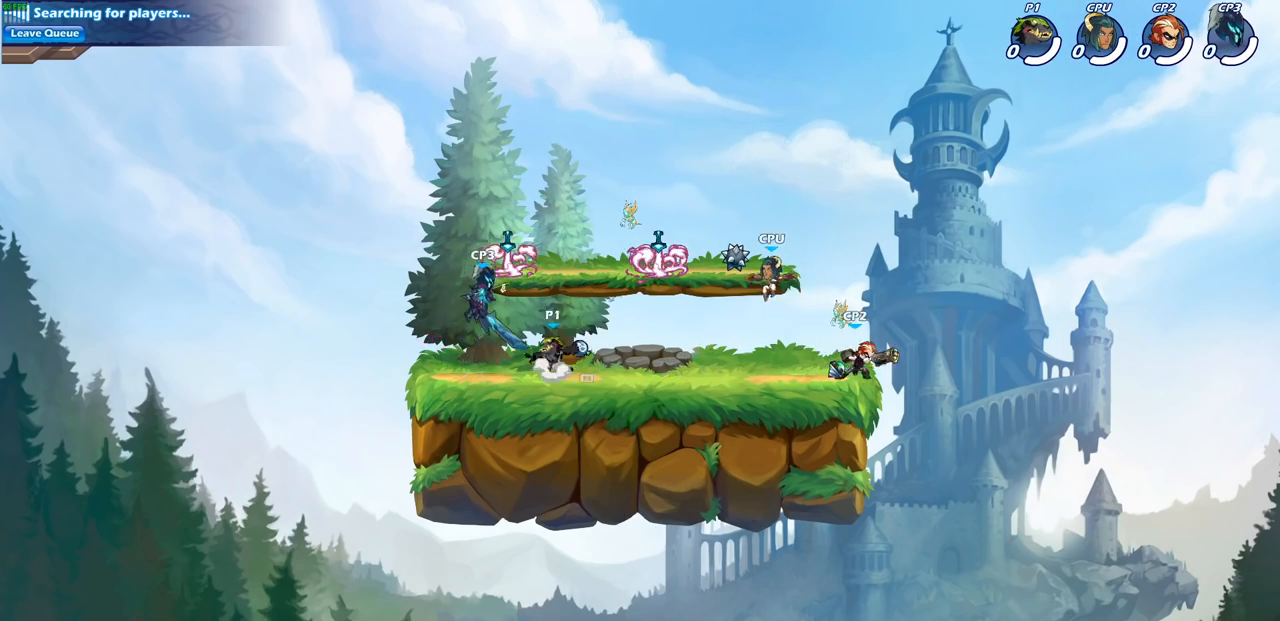
{"buttons": [], "left_stick": "center", "right_stick": "center", "events": [[17, "CROSS", "down"], [133, "CROSS", "up"], [150, "left_stick", "up-right"], [267, "left_stick", "down-right"], [383, "CIRCLE", "down"], [450, "CIRCLE", "up"], [467, "left_stick", "center"]]}
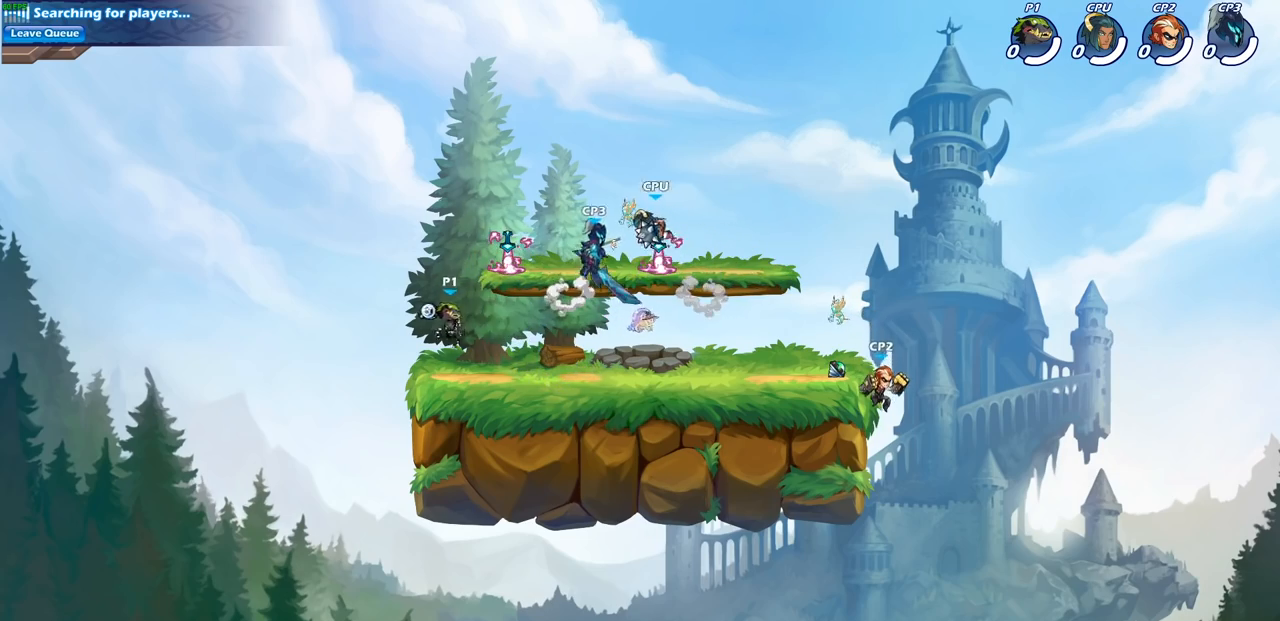
{"buttons": ["CROSS", "R2"], "left_stick": "up-right", "right_stick": "center", "events": [[317, "left_stick", "right"], [383, "left_stick", "up-right"], [417, "R2", "down"], [433, "CROSS", "down"]]}